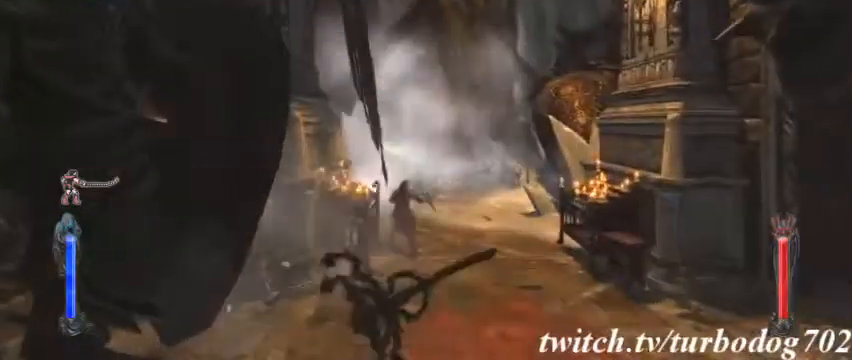
Gameplay with a controller (PlayStation layout); each line is a JSON object with the inputs held at the frame after it. "events" lists button and stick changes between this image and that frame as [ms after this image, input, new state], when the widget could be followed in between. Not read: HOME L3 R1 R3.
{"buttons": [], "events": []}
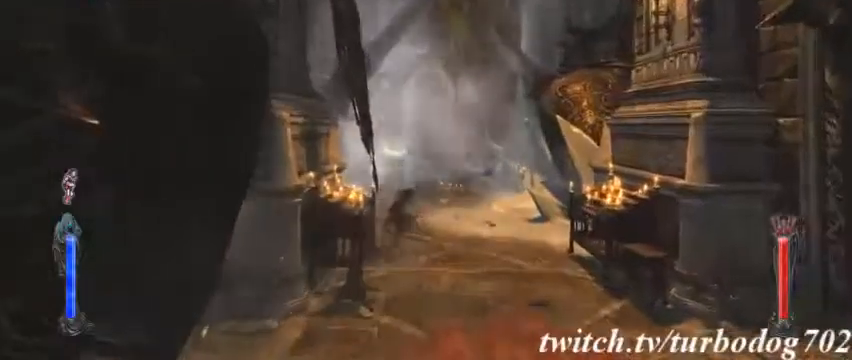
{"buttons": [], "events": []}
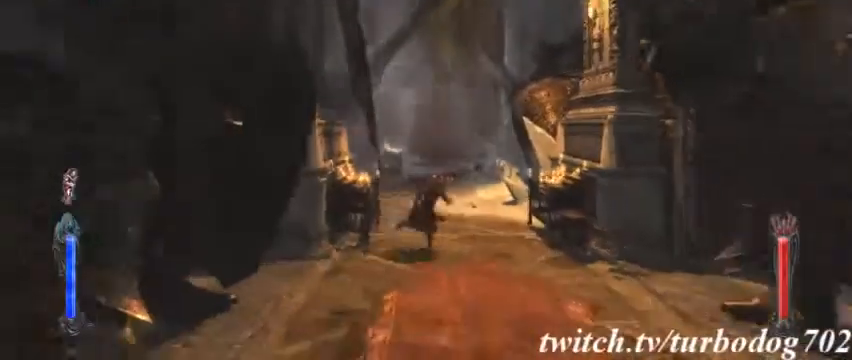
{"buttons": ["SQUARE"], "events": [[367, "SQUARE", "down"]]}
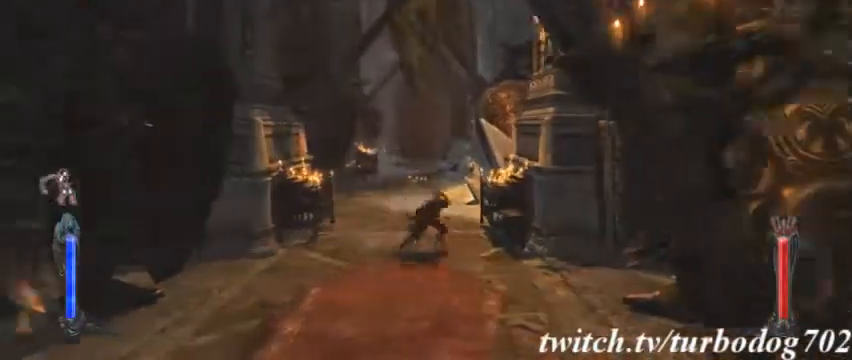
{"buttons": [], "events": [[67, "SQUARE", "up"]]}
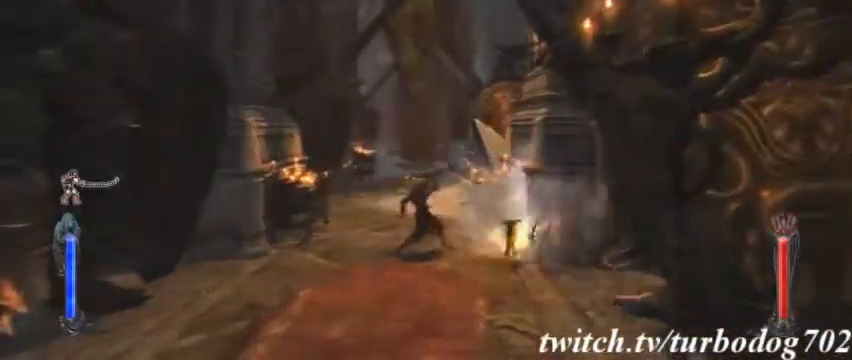
{"buttons": [], "events": []}
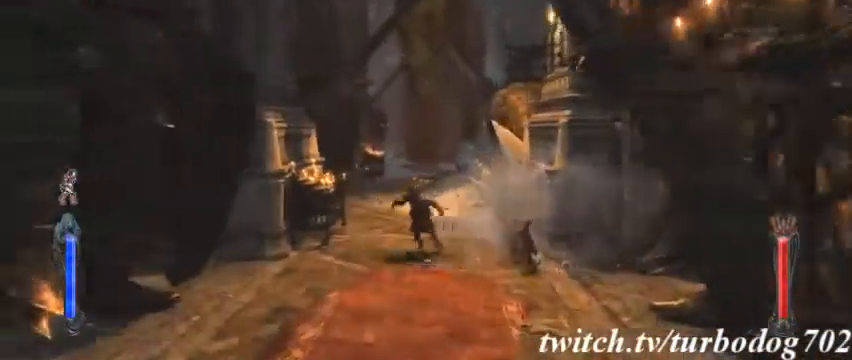
{"buttons": [], "events": []}
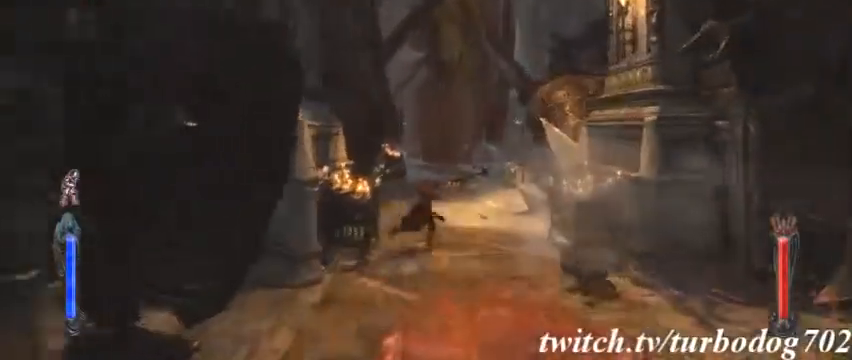
{"buttons": [], "events": []}
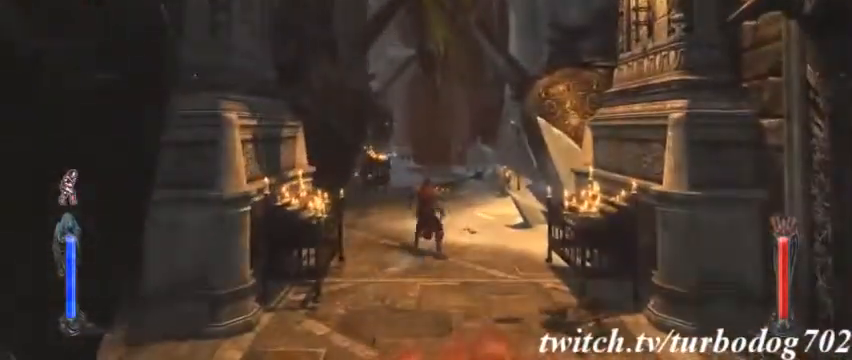
{"buttons": []}
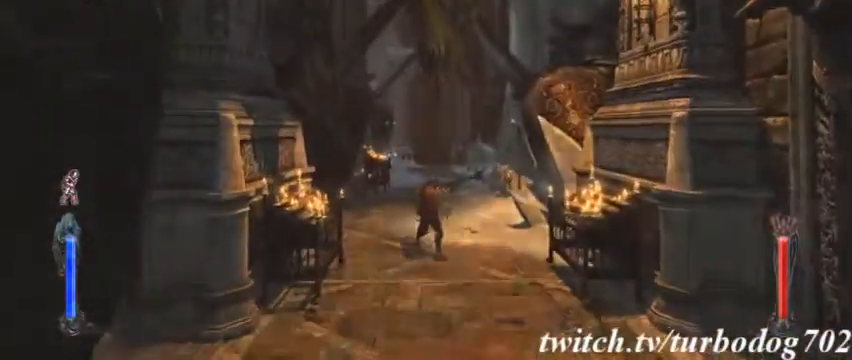
{"buttons": [], "events": []}
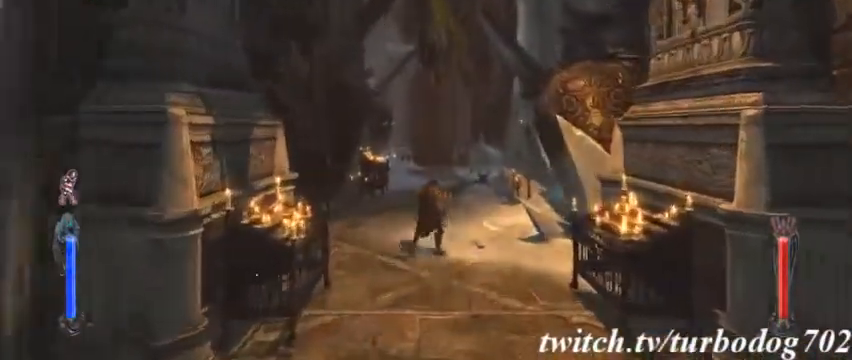
{"buttons": [], "events": [[433, "TRIANGLE", "down"], [500, "TRIANGLE", "up"]]}
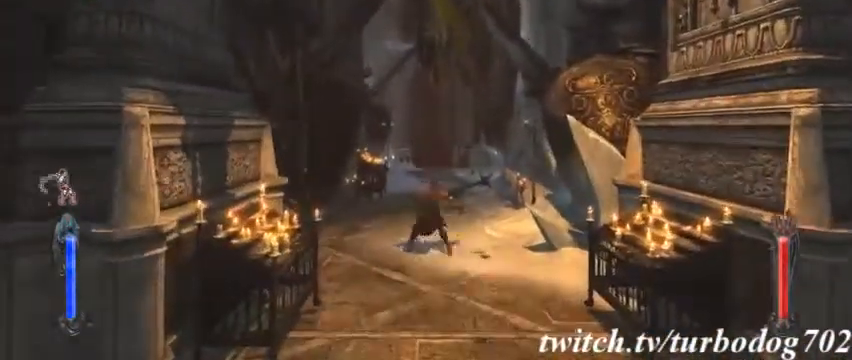
{"buttons": [], "events": [[133, "CROSS", "down"], [233, "CROSS", "up"], [333, "CROSS", "down"], [467, "CROSS", "up"]]}
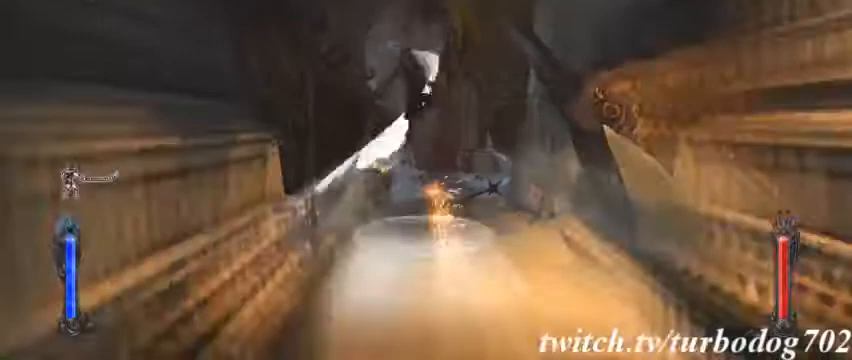
{"buttons": ["CROSS"], "events": [[33, "CROSS", "down"], [133, "CROSS", "up"], [233, "CROSS", "down"]]}
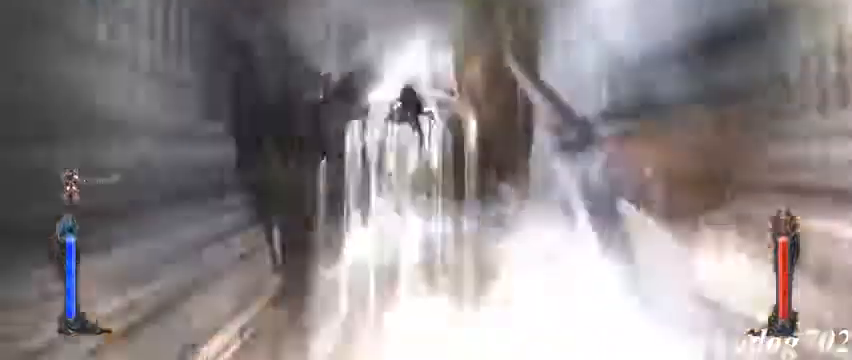
{"buttons": ["TRIANGLE", "L2"], "events": [[167, "CROSS", "up"], [200, "L2", "down"], [267, "TRIANGLE", "down"]]}
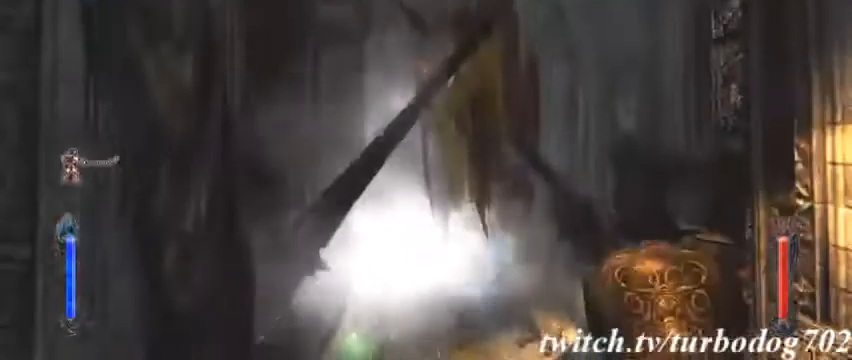
{"buttons": [], "events": [[433, "L2", "up"], [467, "TRIANGLE", "up"]]}
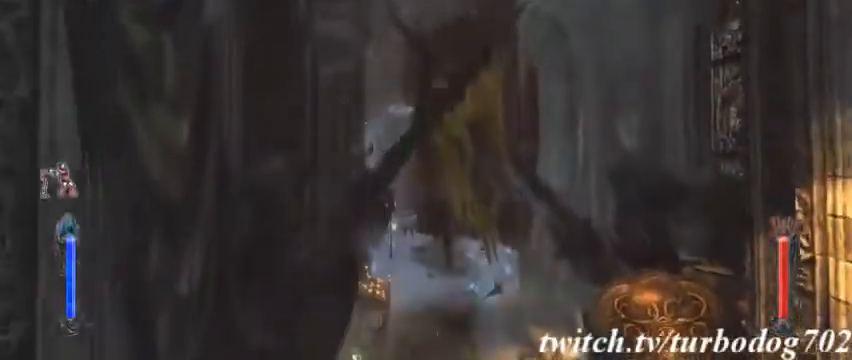
{"buttons": ["SQUARE"], "events": [[367, "SQUARE", "down"]]}
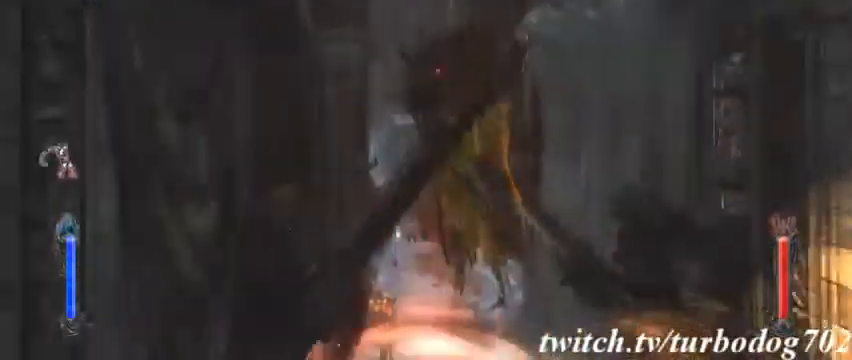
{"buttons": ["CIRCLE"]}
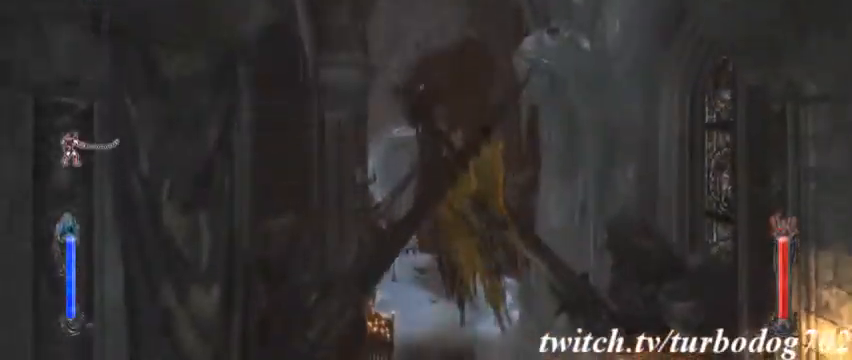
{"buttons": [], "events": [[267, "CIRCLE", "up"]]}